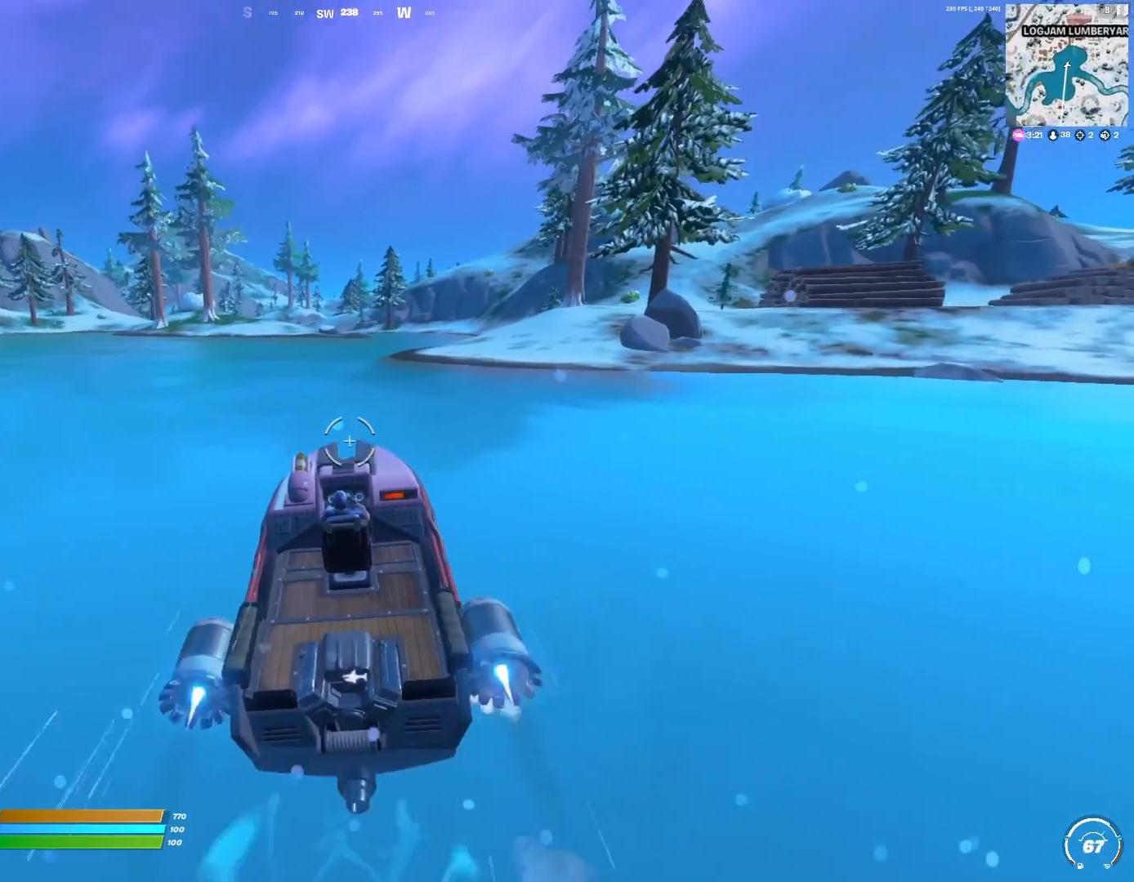
Gameplay with keyboard; each line is a JSON object with the keys held at the frame after it. "events" lists presses ("down") and releases ("up") of ".", "/", "0", "1", "2", "3", "4", "5", "6", "7", "8", "9", "a", "alt_l", "alt_r", "b", "backslash", "backspace", "c", "caps_lock", "comma", "ctrl_l", "ctrl_r", "d", "down", "e", "equals", "f", "g", "h", "i", "j", "k", "l", "lbracket", "left", "m", "minus", "n", "o", "p", "q", "quote", "r", "rbracket", "return", "right", "s", "semicolon", "shift_l", "shift_r", "super", "t", "tab", "tilde", "u", "up", "v", "w", "x", "y" and "z" between this image and that frame as [ms after this image, input, new state], when the widget could be followed in between. No other keys are recorded. Mouse input is not recorded.
{"keys": ["w"], "events": []}
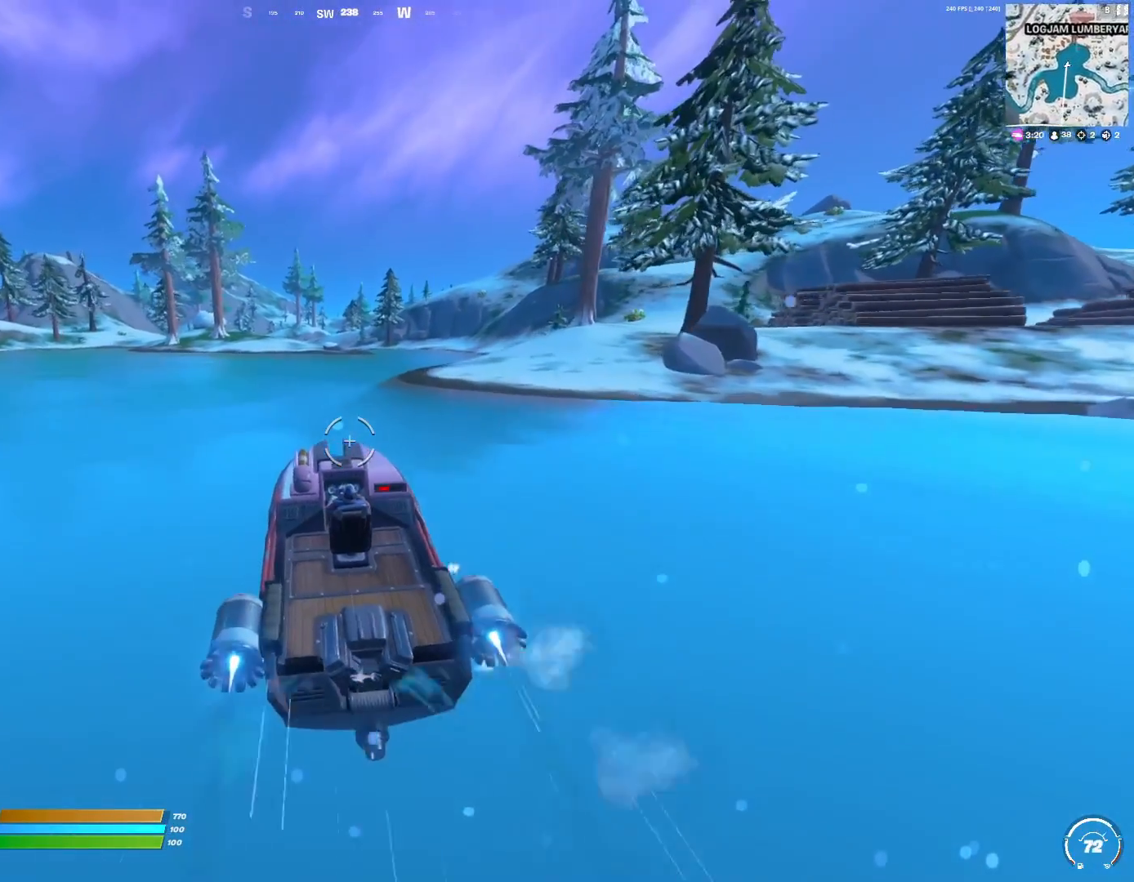
{"keys": ["s"], "events": [[200, "w", "up"], [367, "s", "down"]]}
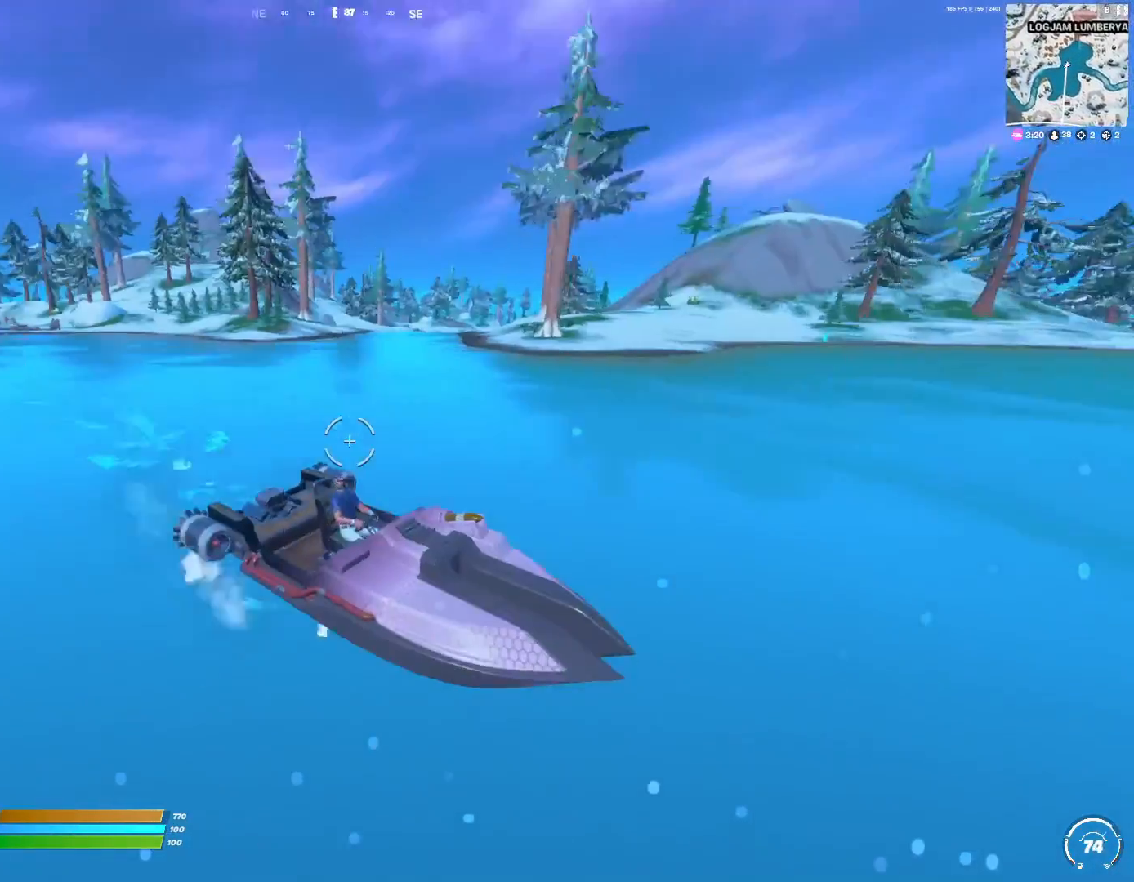
{"keys": ["s"], "events": []}
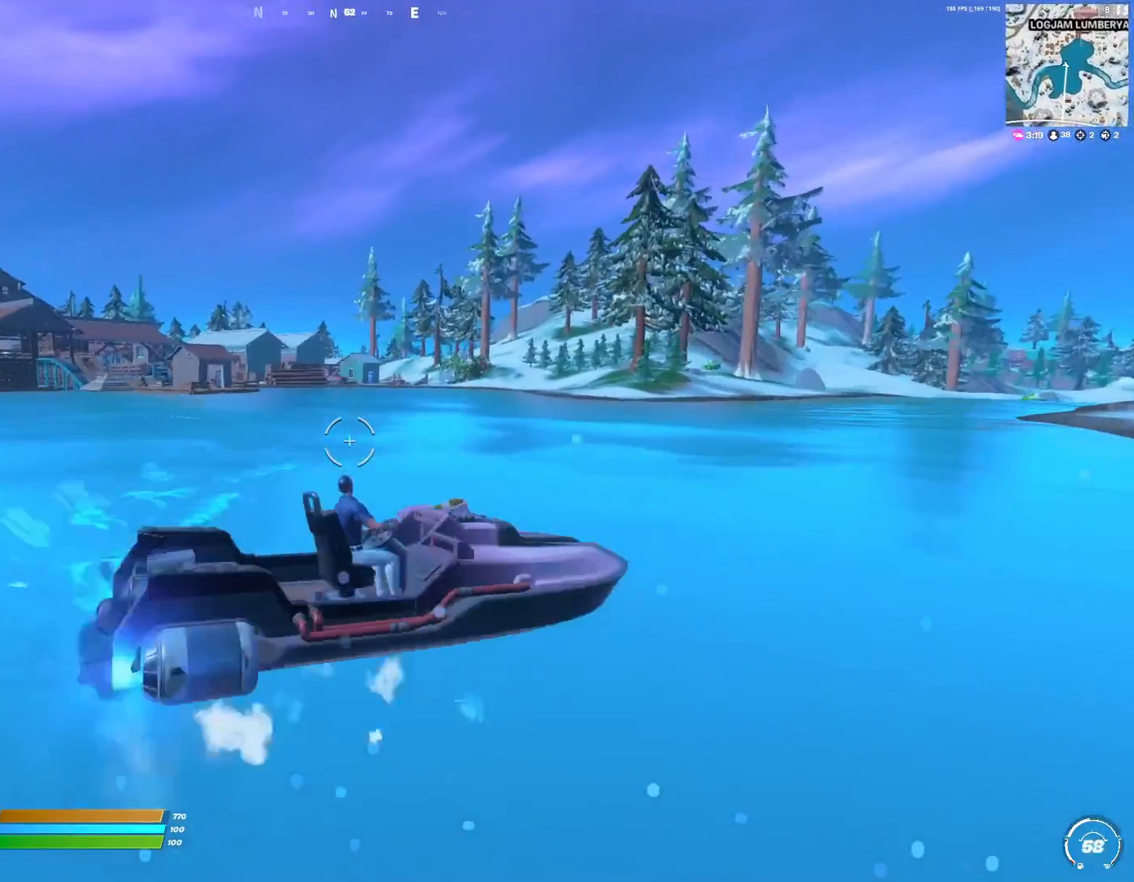
{"keys": ["a"], "events": [[167, "a", "down"], [167, "s", "up"]]}
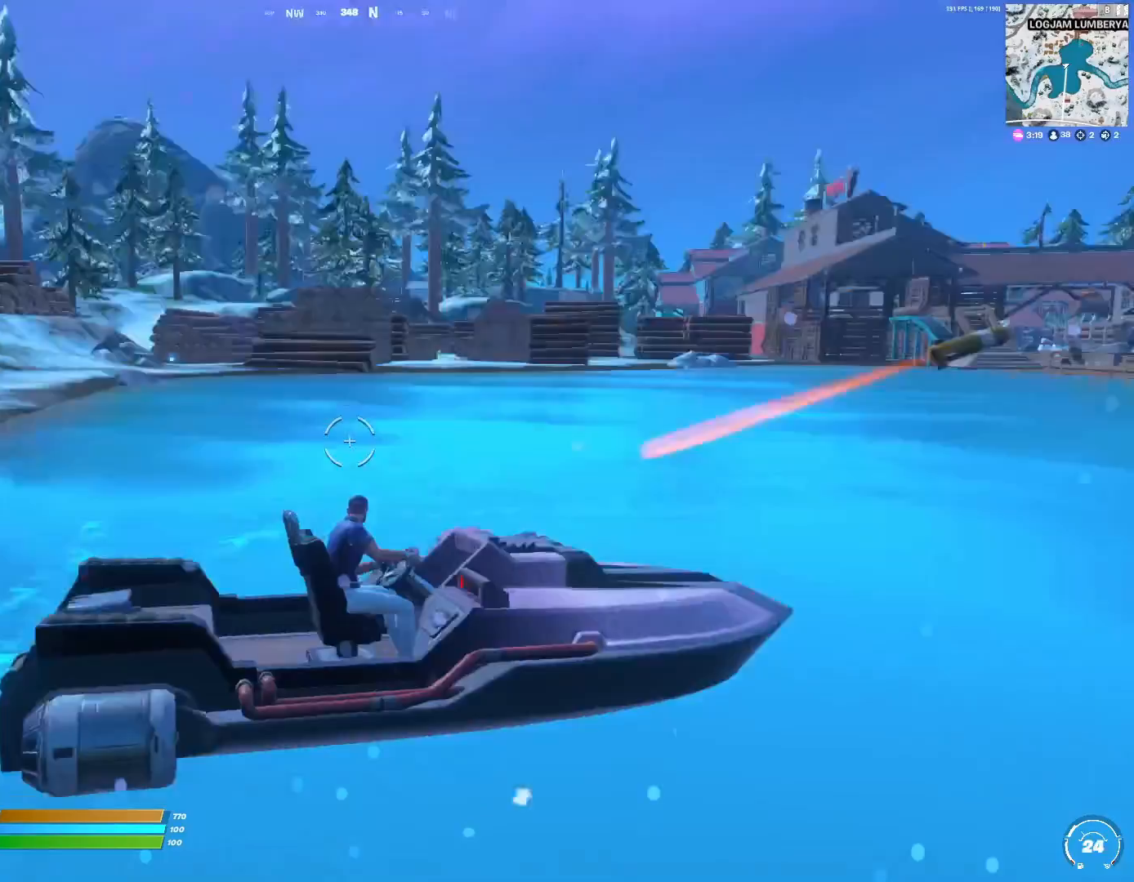
{"keys": ["w"], "events": [[67, "w", "down"], [267, "a", "up"]]}
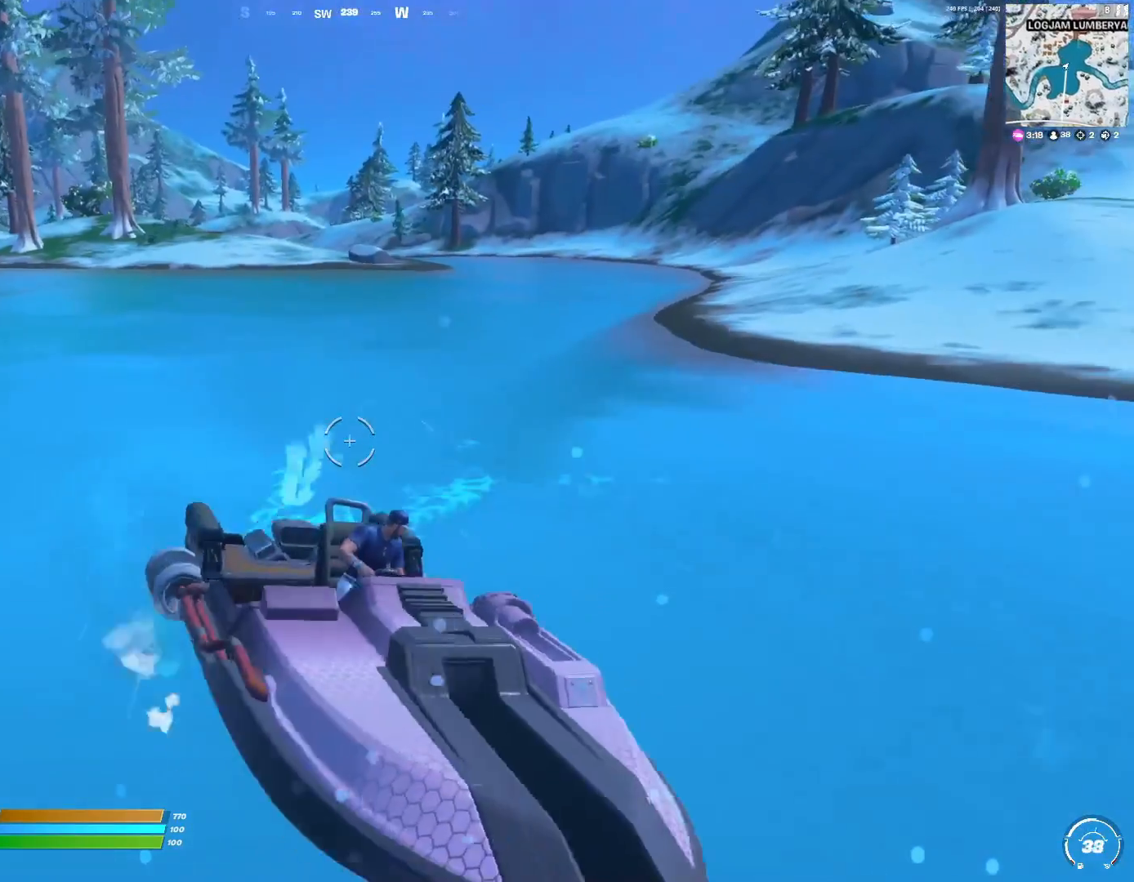
{"keys": ["a", "w"], "events": [[333, "a", "down"]]}
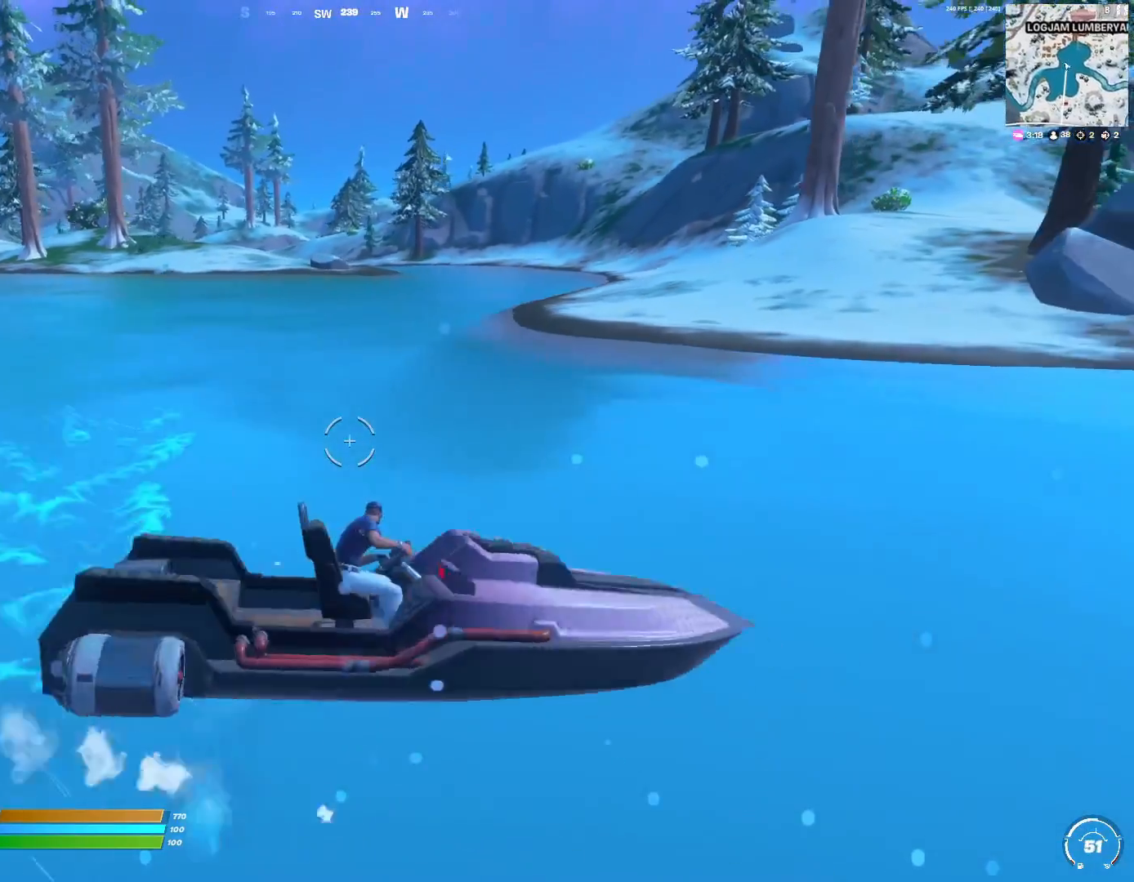
{"keys": ["w"], "events": [[133, "a", "up"]]}
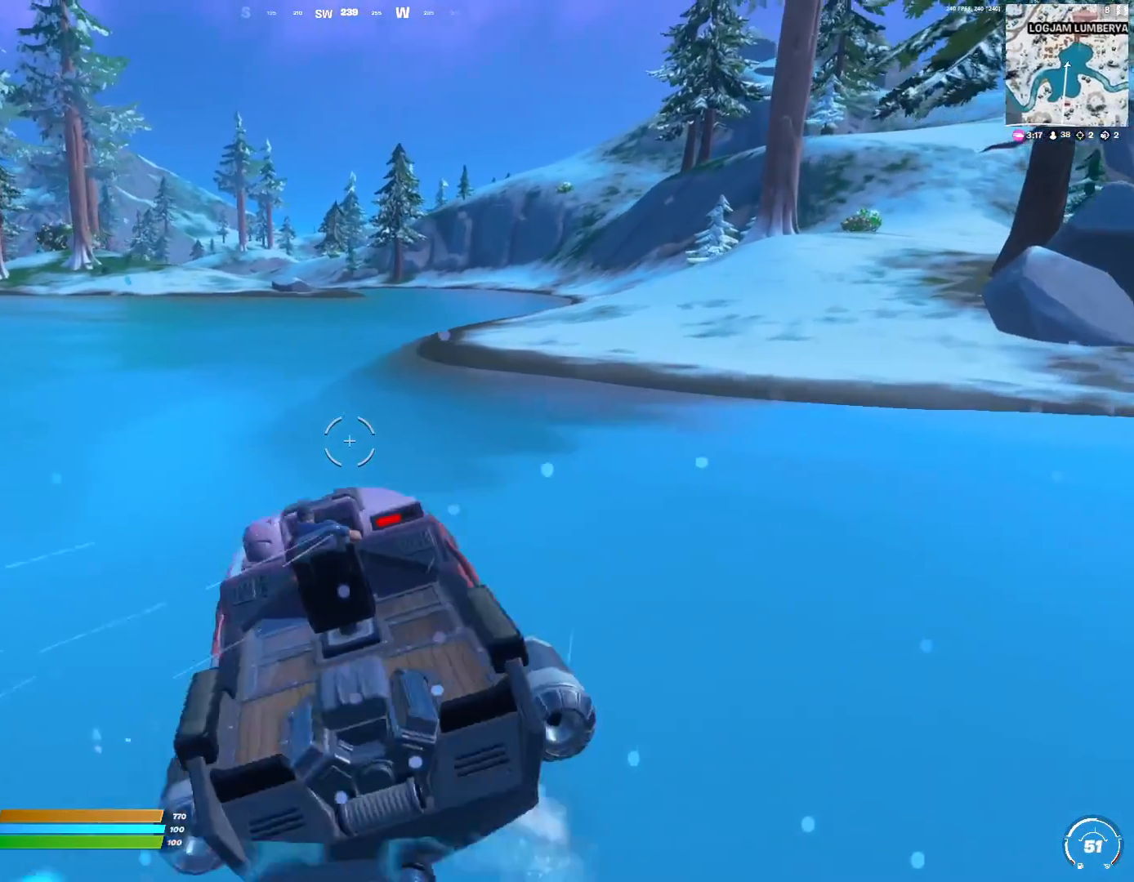
{"keys": ["d", "w"], "events": [[400, "d", "down"]]}